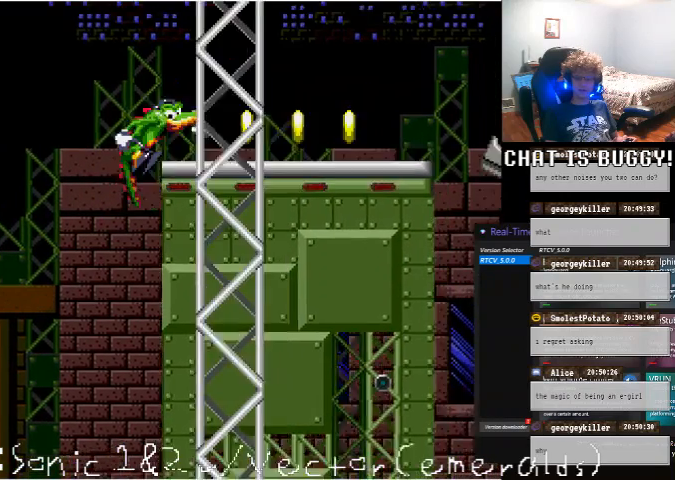
Gameplay with a controller (Xbox layout); each line is a JSON object with the inputs held at the frame after it (dt_ms = milliseconds from this image to that frame). "events" lists button and stick changes between this image and that frame as [ms after this image, input, new state], when the widget could be followed in between. Not read: L1 L2 L3 R1 R2 R3.
{"dt_ms": 500, "buttons": ["DPAD_RIGHT"], "left_stick": "center", "right_stick": "center", "events": [[50, "DPAD_UP", "up"], [100, "DPAD_RIGHT", "down"]]}
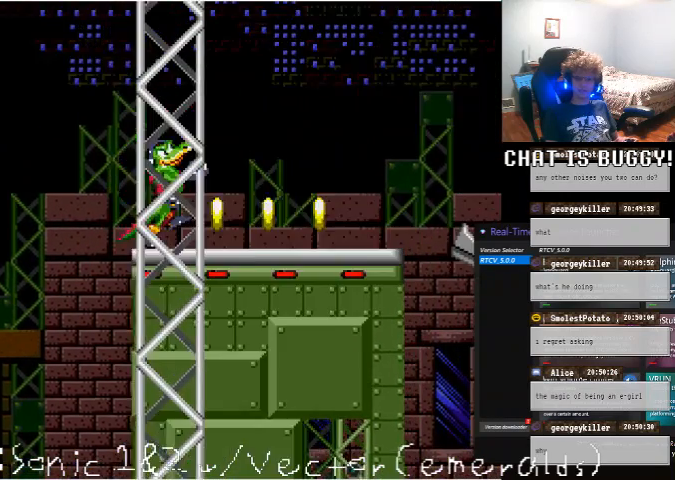
{"dt_ms": 500, "buttons": ["DPAD_RIGHT"], "left_stick": "center", "right_stick": "center", "events": []}
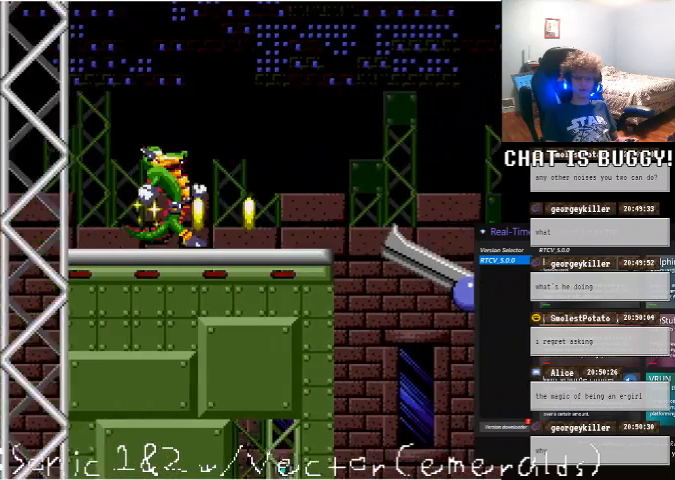
{"dt_ms": 500, "buttons": [], "left_stick": "center", "right_stick": "center"}
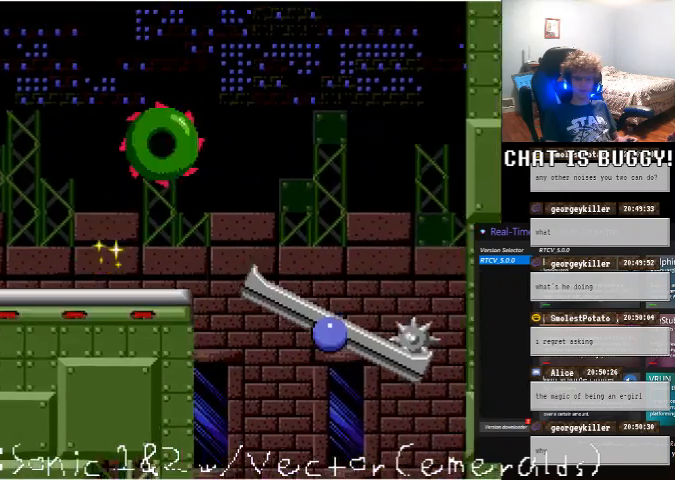
{"dt_ms": 500, "buttons": [], "left_stick": "center", "right_stick": "center", "events": [[250, "DPAD_LEFT", "down"], [350, "DPAD_LEFT", "up"]]}
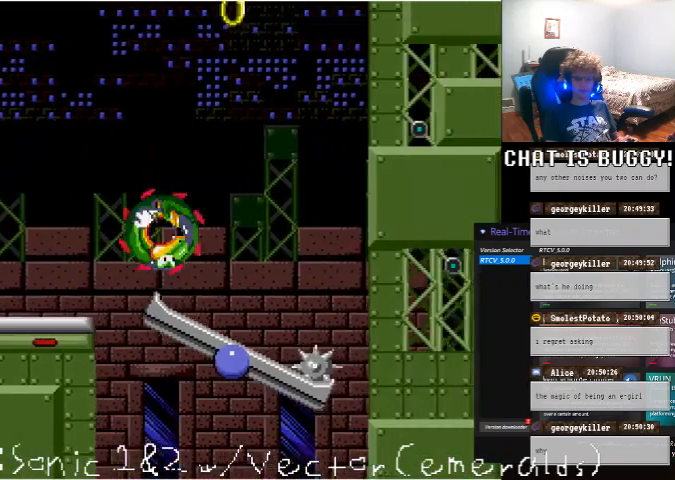
{"dt_ms": 500, "buttons": ["DPAD_RIGHT"], "left_stick": "center", "right_stick": "center", "events": [[50, "DPAD_LEFT", "down"], [150, "DPAD_LEFT", "up"], [250, "DPAD_RIGHT", "down"]]}
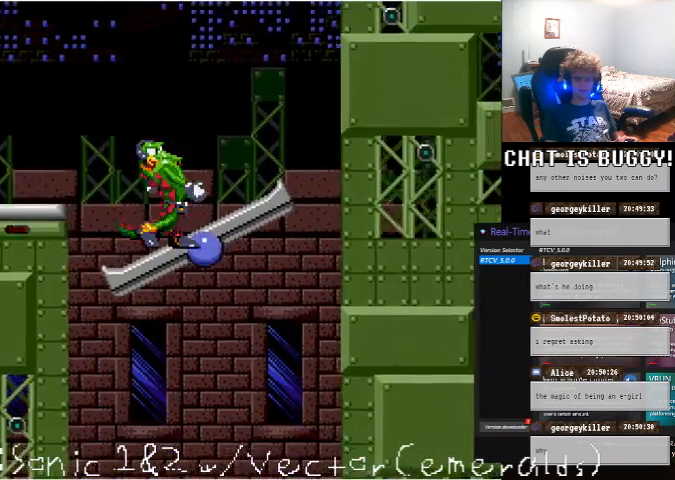
{"dt_ms": 500, "buttons": [], "left_stick": "center", "right_stick": "center", "events": [[350, "DPAD_RIGHT", "up"]]}
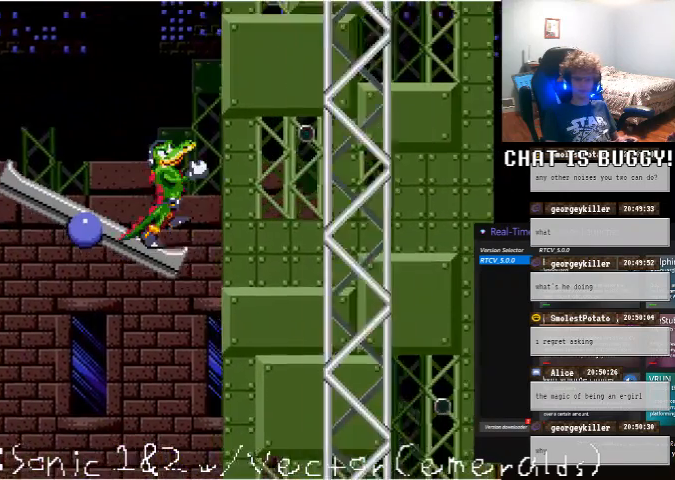
{"dt_ms": 500, "buttons": [], "left_stick": "center", "right_stick": "center", "events": [[50, "DPAD_LEFT", "down"], [150, "DPAD_LEFT", "up"], [400, "DPAD_LEFT", "down"], [500, "DPAD_LEFT", "up"]]}
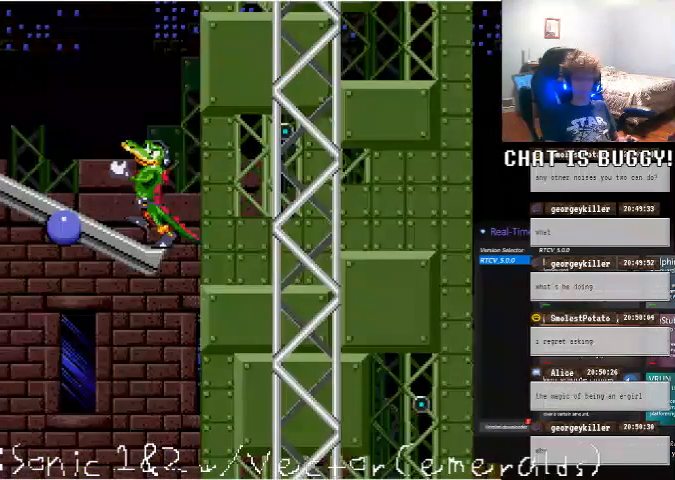
{"dt_ms": 500, "buttons": ["DPAD_LEFT"], "left_stick": "center", "right_stick": "center", "events": [[300, "DPAD_LEFT", "down"]]}
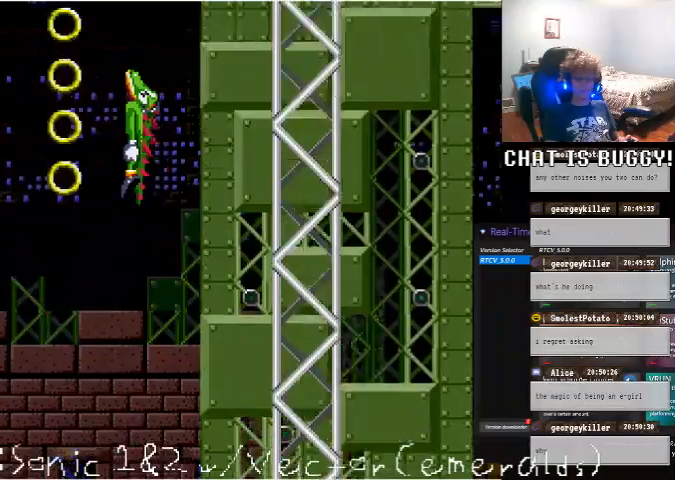
{"dt_ms": 500, "buttons": ["DPAD_RIGHT"], "left_stick": "center", "right_stick": "center", "events": [[150, "DPAD_LEFT", "up"], [350, "DPAD_RIGHT", "down"]]}
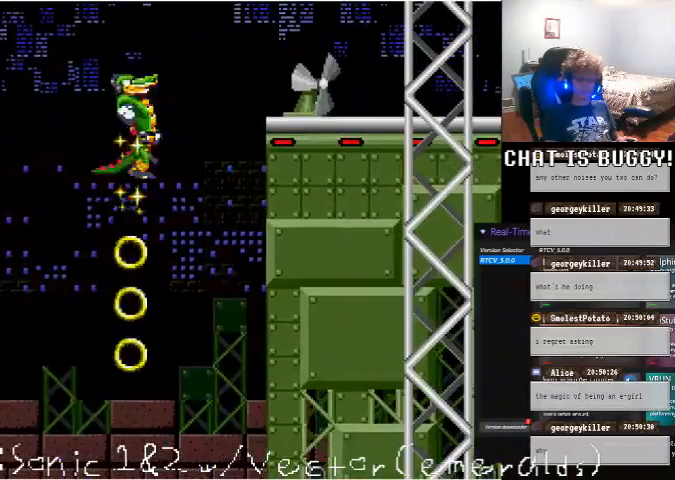
{"dt_ms": 500, "buttons": ["DPAD_RIGHT"], "left_stick": "center", "right_stick": "center", "events": [[100, "DPAD_RIGHT", "up"], [350, "DPAD_RIGHT", "down"]]}
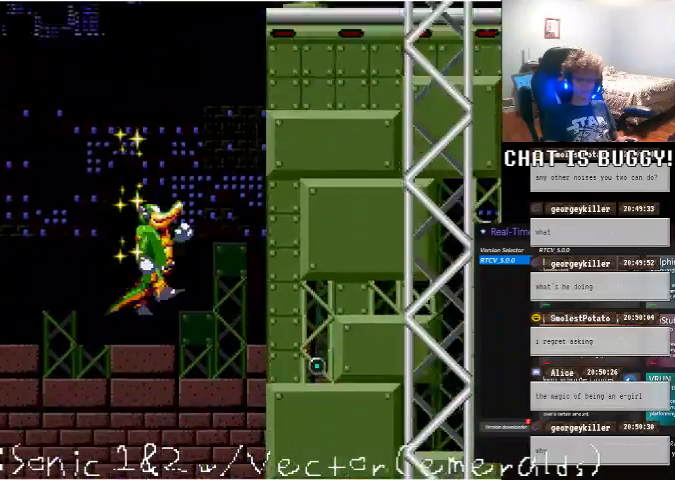
{"dt_ms": 500, "buttons": ["DPAD_LEFT"], "left_stick": "center", "right_stick": "center", "events": [[150, "DPAD_RIGHT", "up"], [300, "DPAD_LEFT", "down"]]}
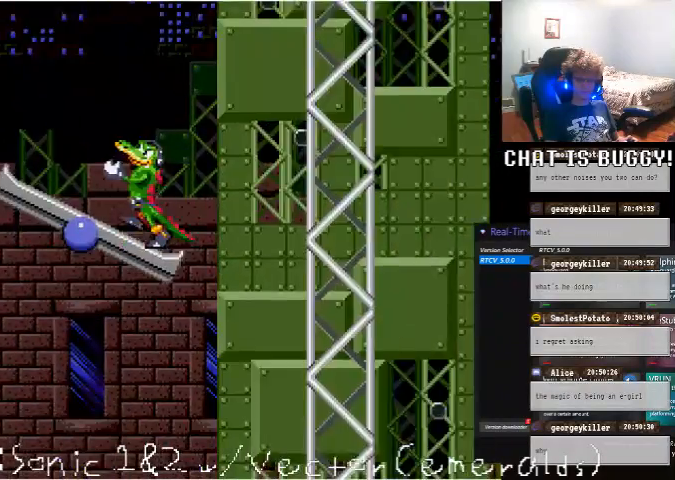
{"dt_ms": 500, "buttons": [], "left_stick": "center", "right_stick": "center", "events": [[450, "DPAD_LEFT", "up"]]}
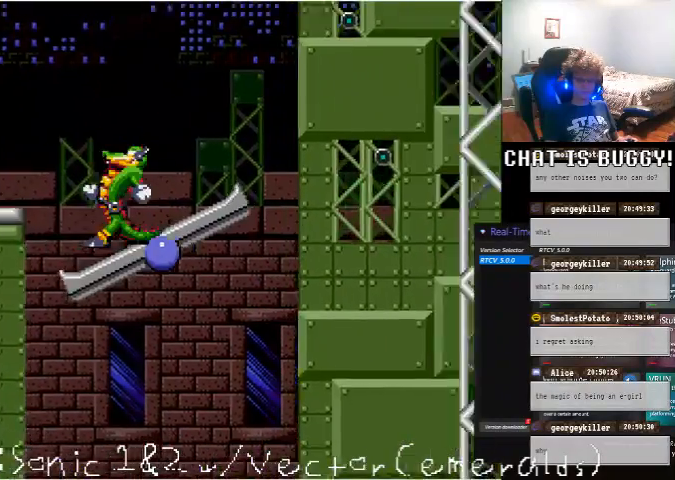
{"dt_ms": 500, "buttons": [], "left_stick": "center", "right_stick": "center", "events": [[100, "DPAD_RIGHT", "down"], [250, "DPAD_RIGHT", "up"]]}
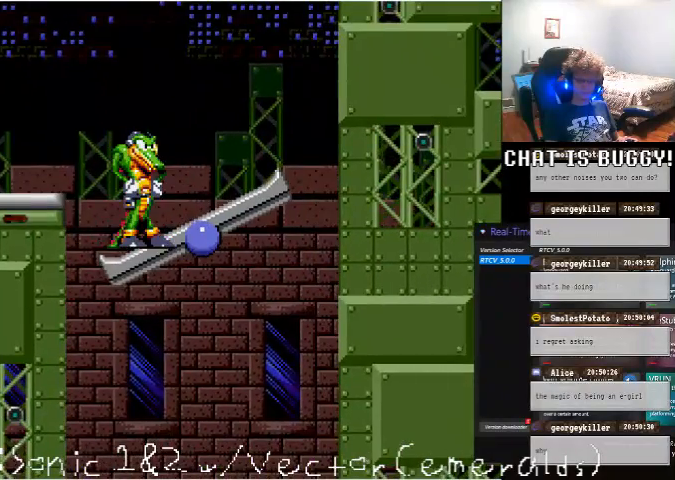
{"dt_ms": 500, "buttons": [], "left_stick": "center", "right_stick": "center", "events": []}
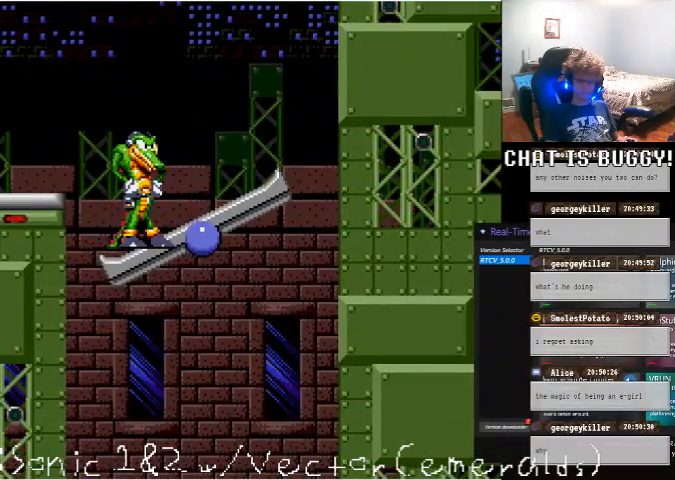
{"dt_ms": 500, "buttons": ["DPAD_RIGHT"], "left_stick": "center", "right_stick": "center", "events": [[150, "DPAD_RIGHT", "down"]]}
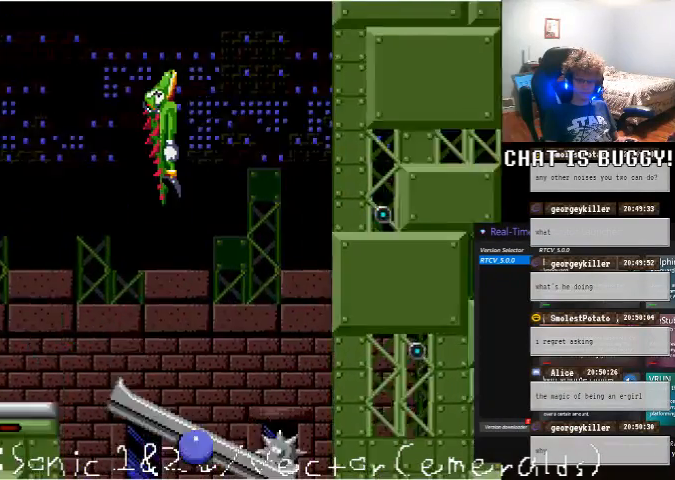
{"dt_ms": 500, "buttons": [], "left_stick": "center", "right_stick": "center", "events": [[400, "DPAD_RIGHT", "up"]]}
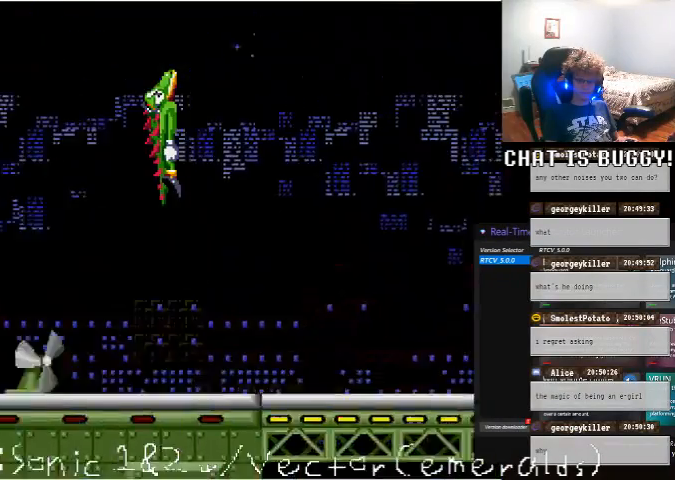
{"dt_ms": 500, "buttons": [], "left_stick": "center", "right_stick": "center", "events": []}
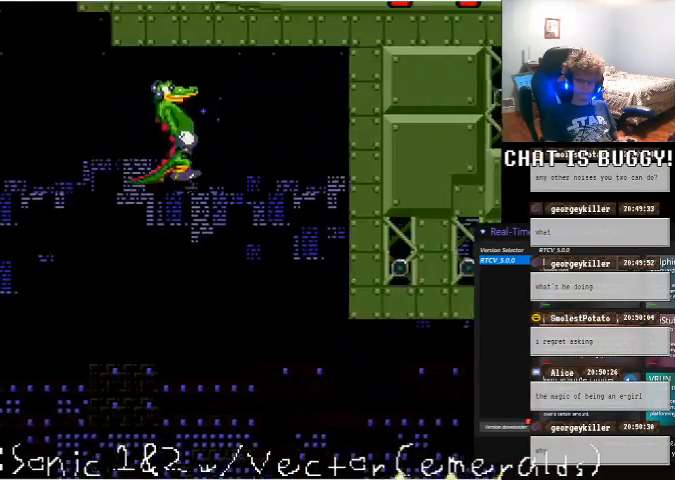
{"dt_ms": 500, "buttons": ["DPAD_RIGHT"], "left_stick": "center", "right_stick": "center", "events": [[350, "DPAD_RIGHT", "down"]]}
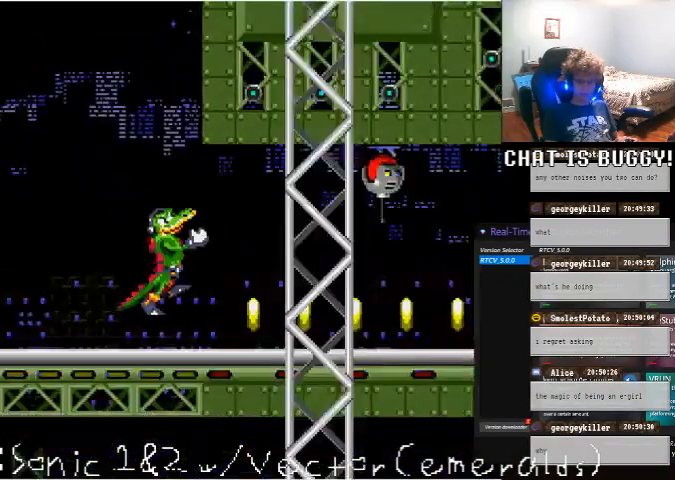
{"dt_ms": 500, "buttons": ["DPAD_RIGHT"], "left_stick": "center", "right_stick": "center", "events": [[450, "Y", "down"], [500, "Y", "up"]]}
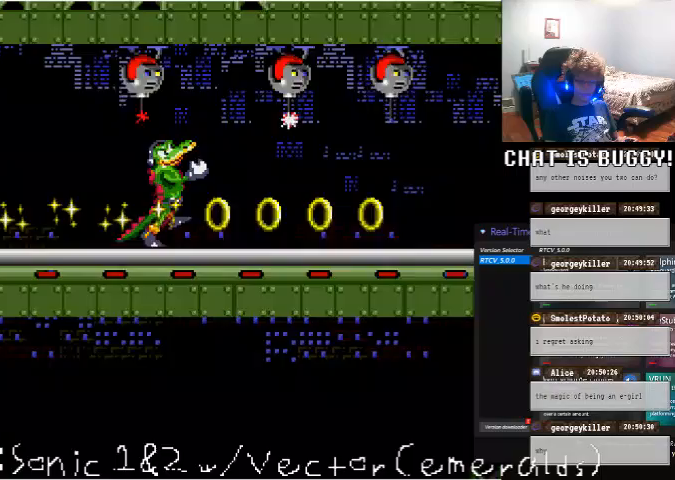
{"dt_ms": 500, "buttons": ["DPAD_RIGHT"], "left_stick": "center", "right_stick": "center", "events": []}
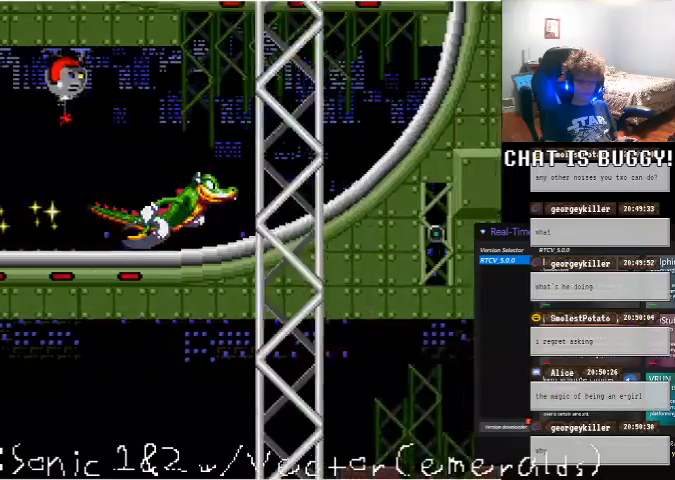
{"dt_ms": 1000, "buttons": ["DPAD_LEFT"], "left_stick": "center", "right_stick": "center"}
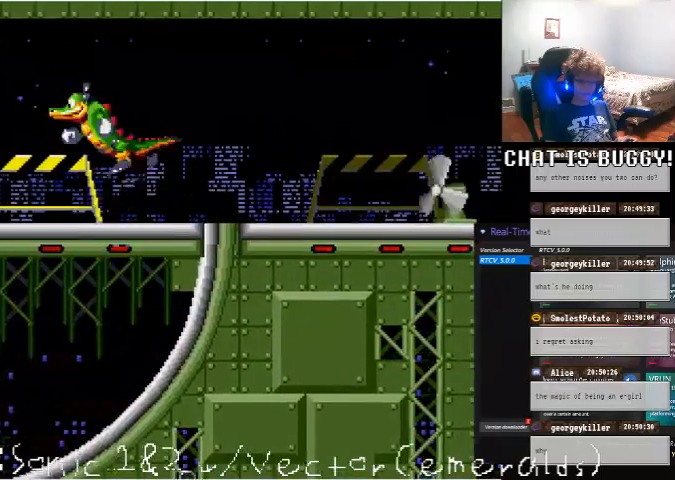
{"dt_ms": 500, "buttons": ["DPAD_LEFT"], "left_stick": "center", "right_stick": "center", "events": []}